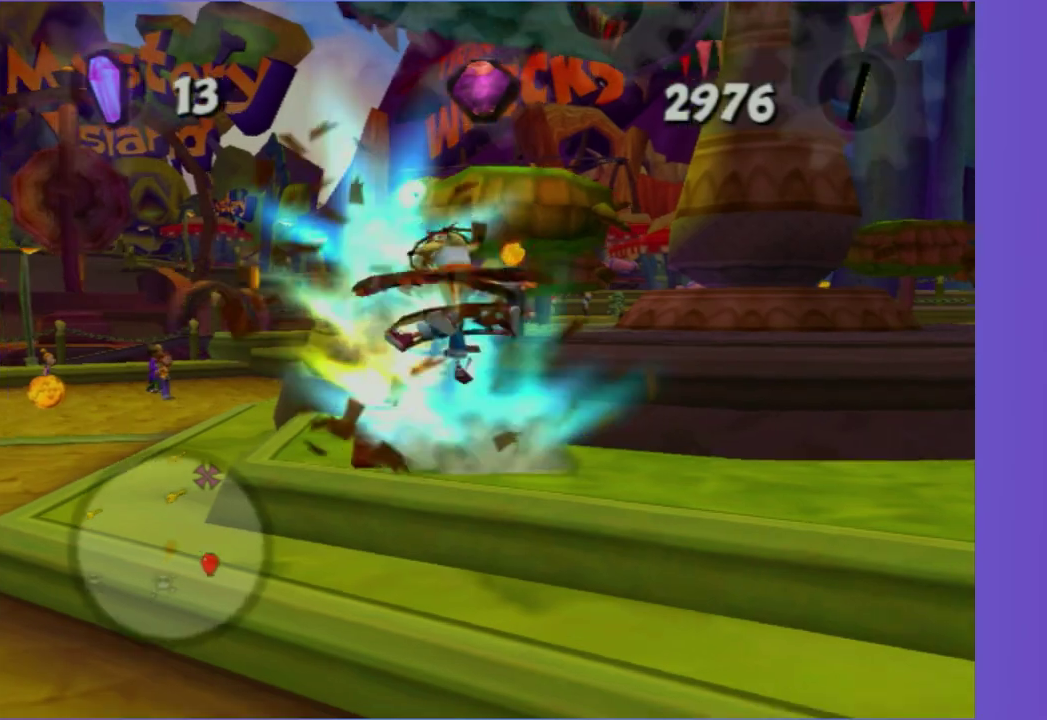
Gameplay with a controller (Xbox layout); each line is a JSON object with the inputs held at the frame after it. "events" lists button and stick changes between this image and that frame as [ms after this image, input, new state], when the widget could be followed in between. This overlay highlights the sticks when they move; stick clicks (L3 R3) are not distinguishable. Not read: L3 R3.
{"buttons": ["A"], "left_stick": "up-left", "right_stick": "right", "events": [[50, "X", "up"], [83, "left_stick", "up-left"], [150, "left_stick", "left"], [200, "right_stick", "right"], [417, "left_stick", "up-left"], [500, "A", "down"]]}
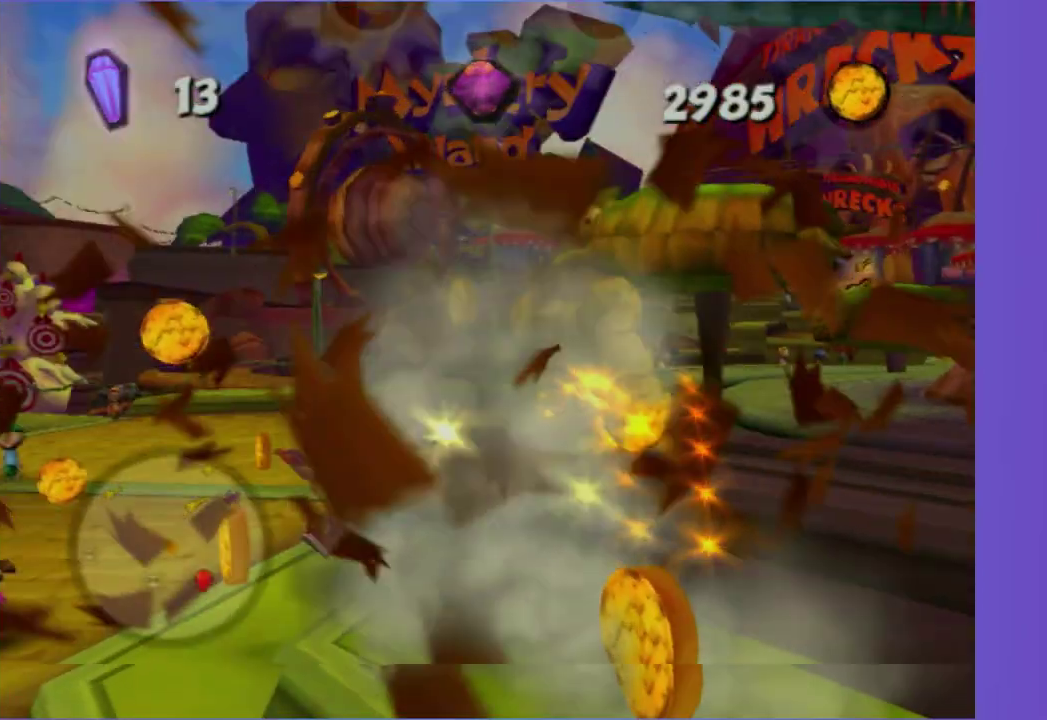
{"buttons": [], "left_stick": "up", "right_stick": "center", "events": [[133, "right_stick", "center"], [233, "A", "up"], [383, "left_stick", "up"]]}
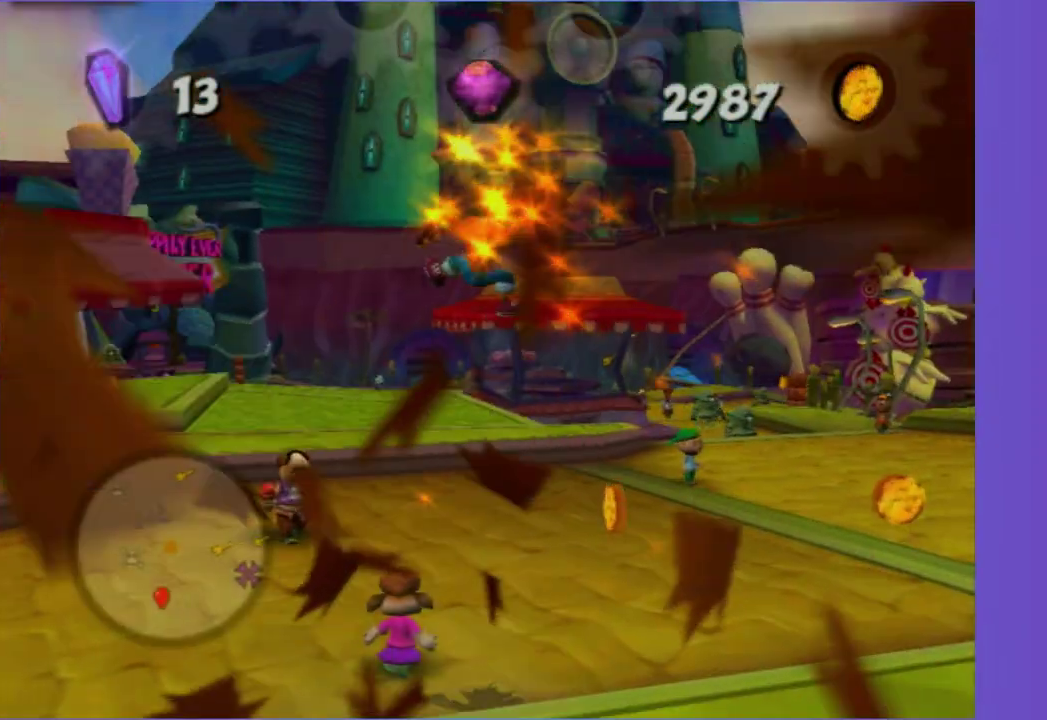
{"buttons": [], "left_stick": "up-right", "right_stick": "left", "events": [[67, "left_stick", "up-right"], [100, "right_stick", "left"]]}
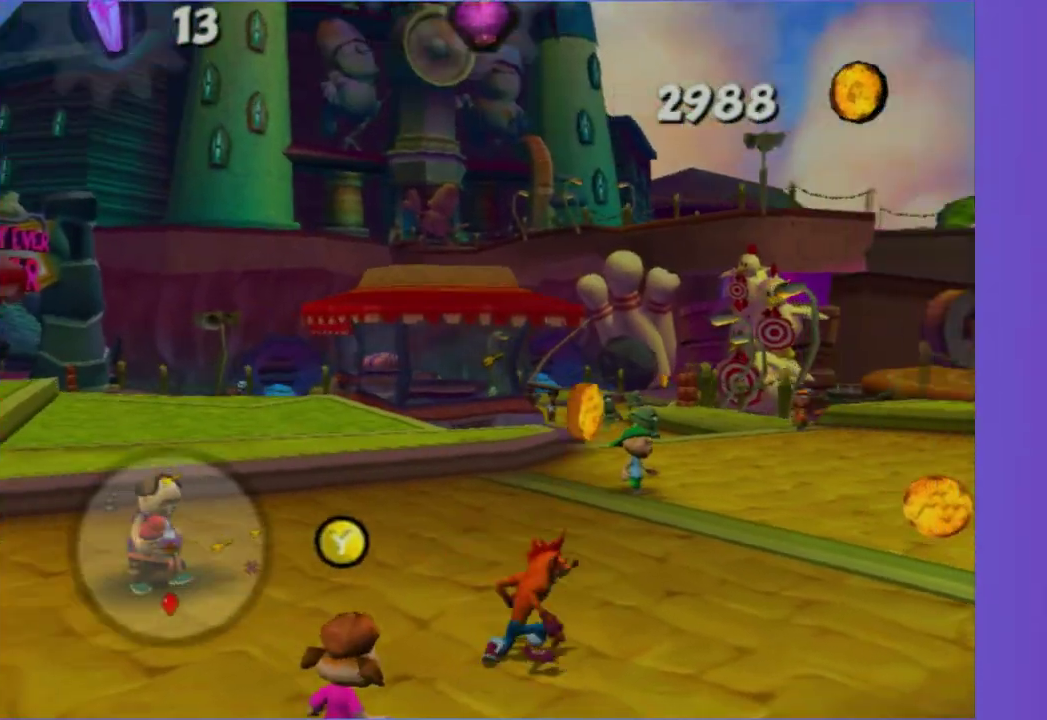
{"buttons": ["A"], "left_stick": "up-right", "right_stick": "center", "events": [[150, "right_stick", "up-left"], [250, "right_stick", "left"], [367, "right_stick", "center"], [450, "A", "down"]]}
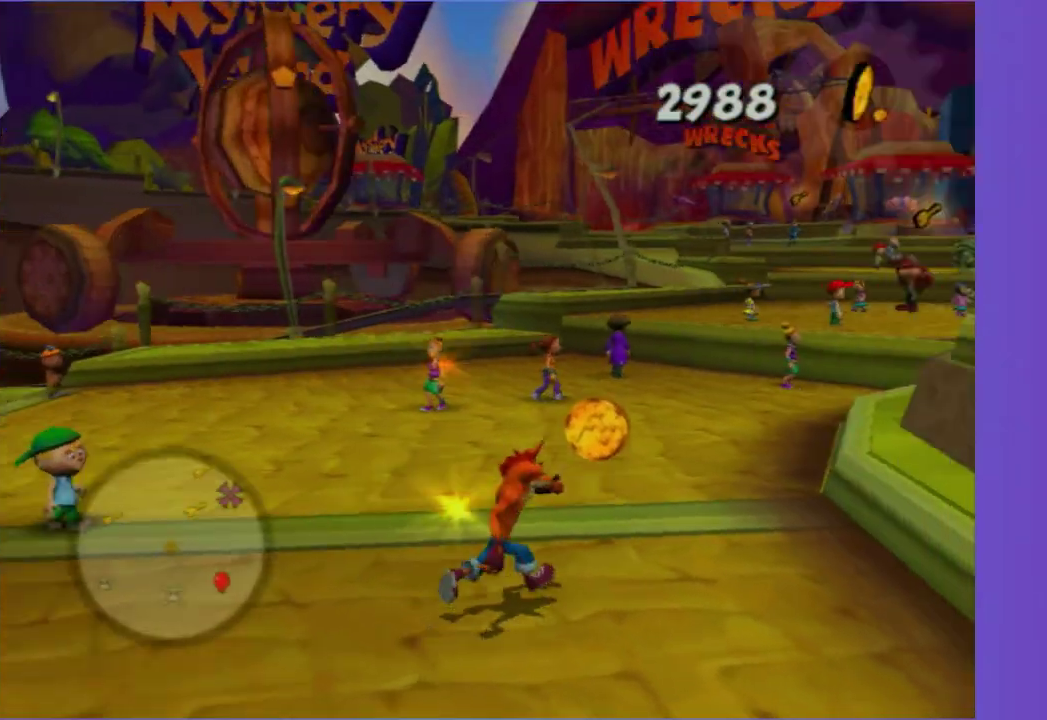
{"buttons": [], "left_stick": "up-left", "right_stick": "center", "events": [[117, "A", "up"], [333, "left_stick", "up"], [433, "left_stick", "up-left"]]}
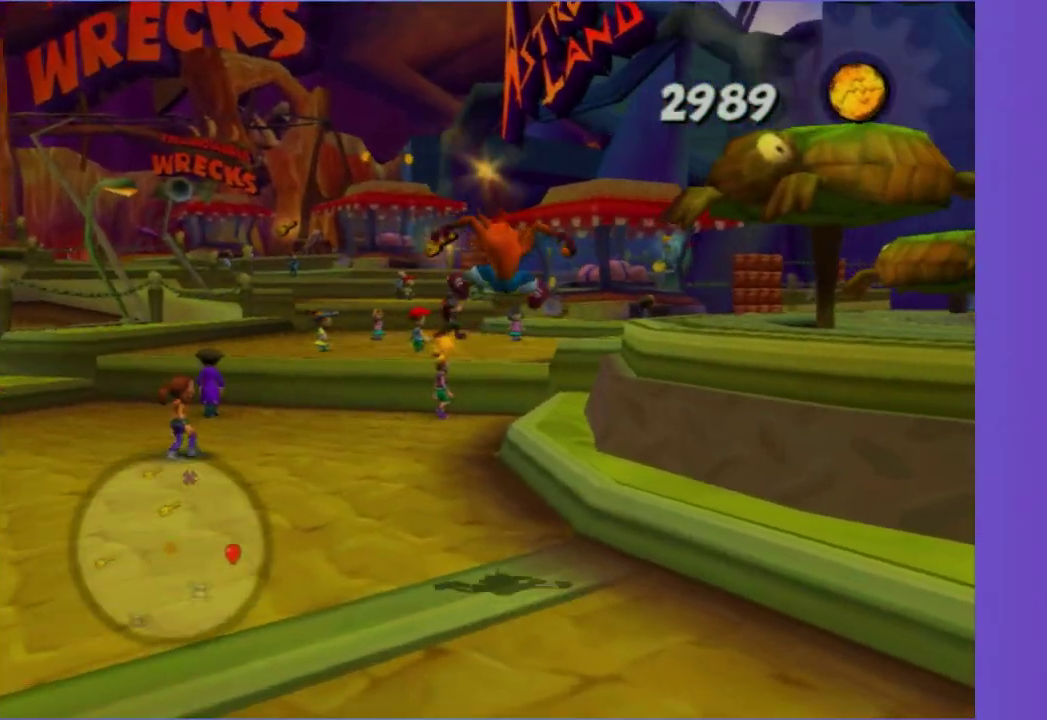
{"buttons": [], "left_stick": "up-left", "right_stick": "center", "events": [[333, "right_stick", "down-right"], [483, "right_stick", "center"]]}
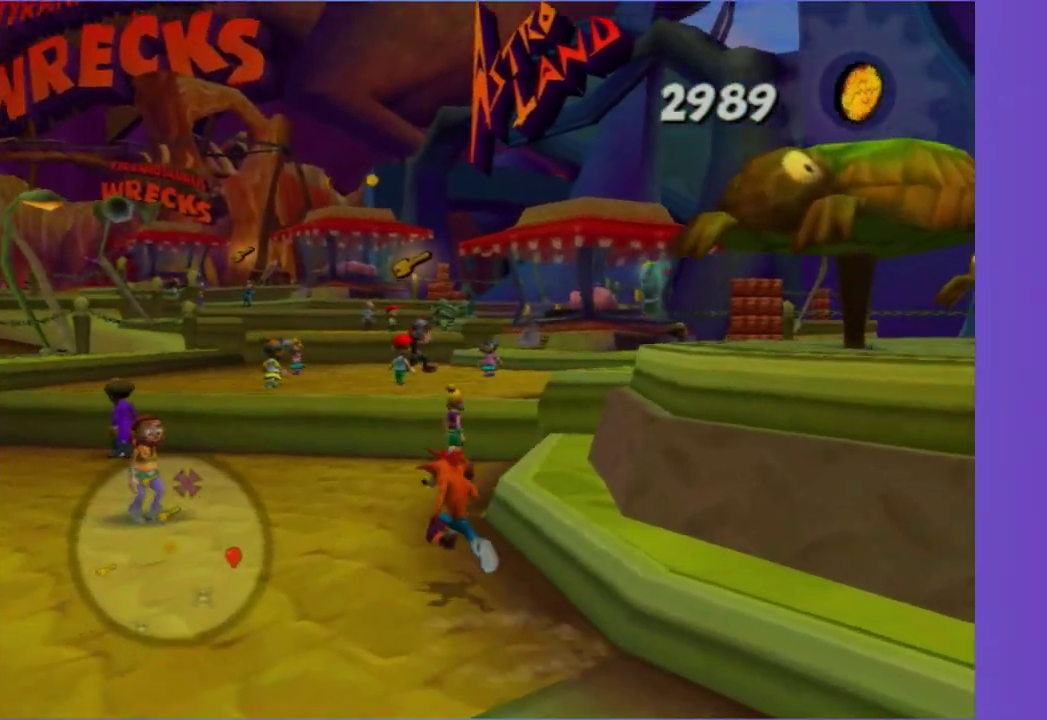
{"buttons": [], "left_stick": "down-left", "right_stick": "right", "events": [[333, "left_stick", "left"], [417, "left_stick", "down-left"], [417, "right_stick", "right"]]}
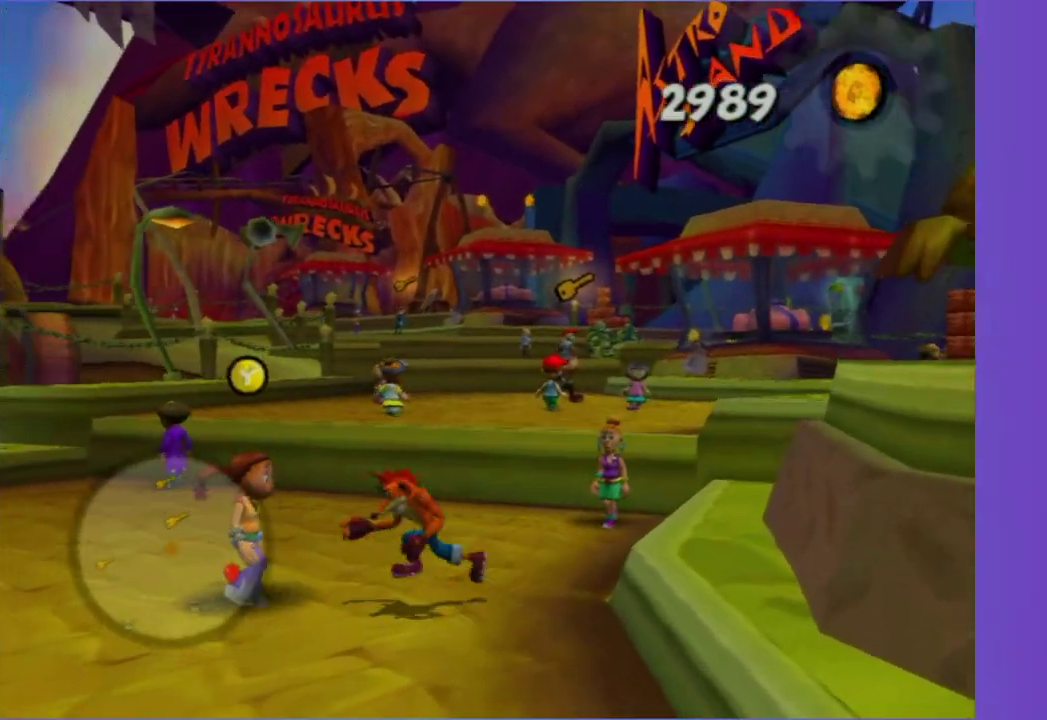
{"buttons": [], "left_stick": "up-right", "right_stick": "left", "events": [[67, "left_stick", "left"], [117, "right_stick", "center"], [150, "left_stick", "right"], [283, "right_stick", "left"], [400, "left_stick", "up-right"]]}
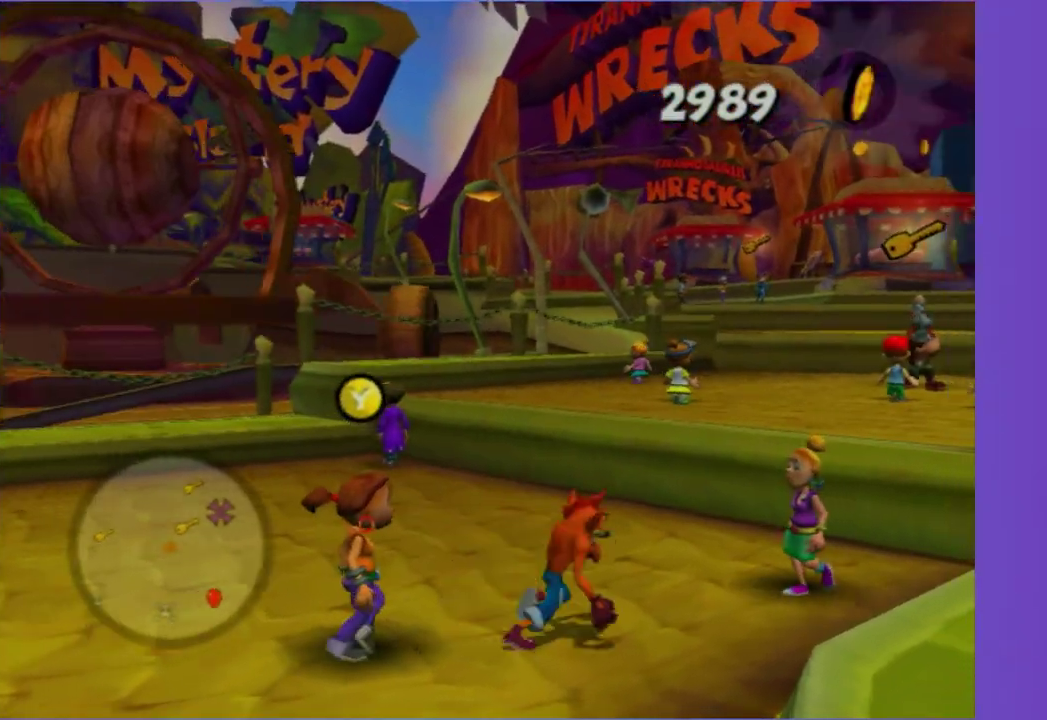
{"buttons": [], "left_stick": "up", "right_stick": "center", "events": [[133, "left_stick", "up"], [183, "A", "down"], [200, "right_stick", "center"], [317, "A", "up"]]}
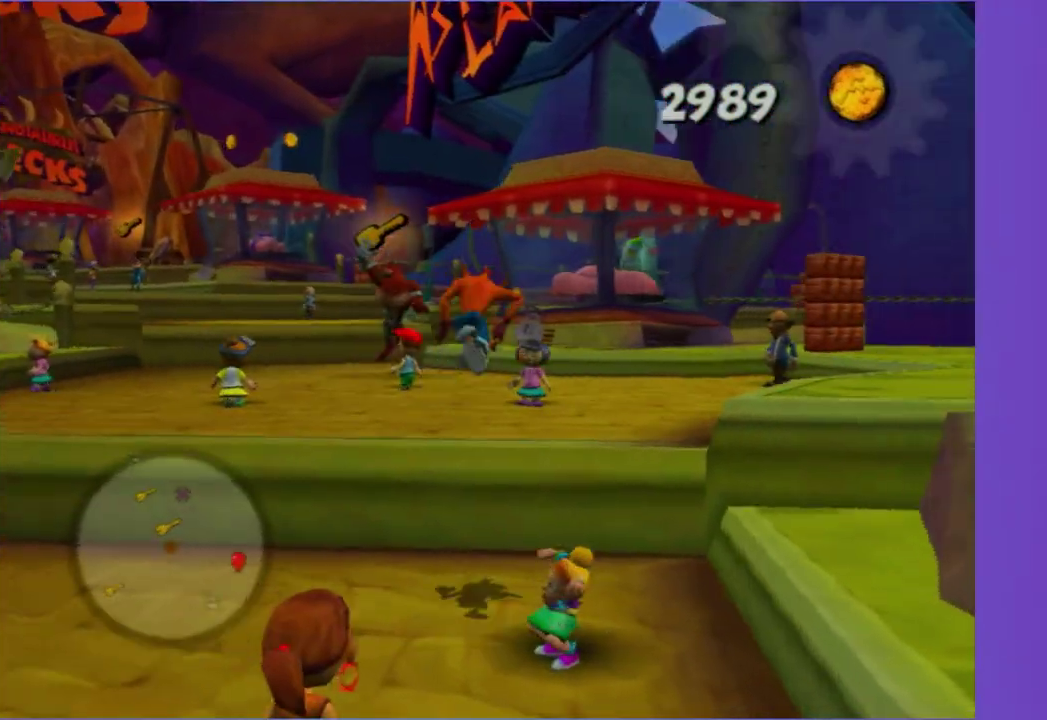
{"buttons": [], "left_stick": "up-left", "right_stick": "center", "events": [[283, "A", "down"], [367, "A", "up"], [450, "left_stick", "up-left"]]}
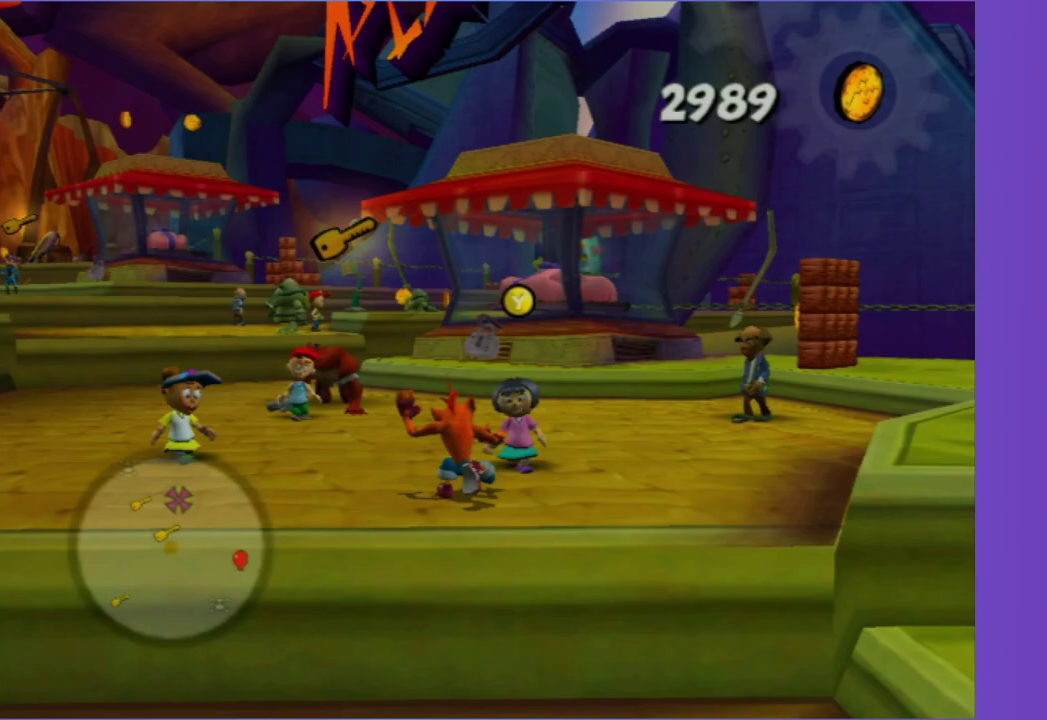
{"buttons": [], "left_stick": "up", "right_stick": "center", "events": [[217, "A", "down"], [333, "A", "up"], [483, "left_stick", "up"]]}
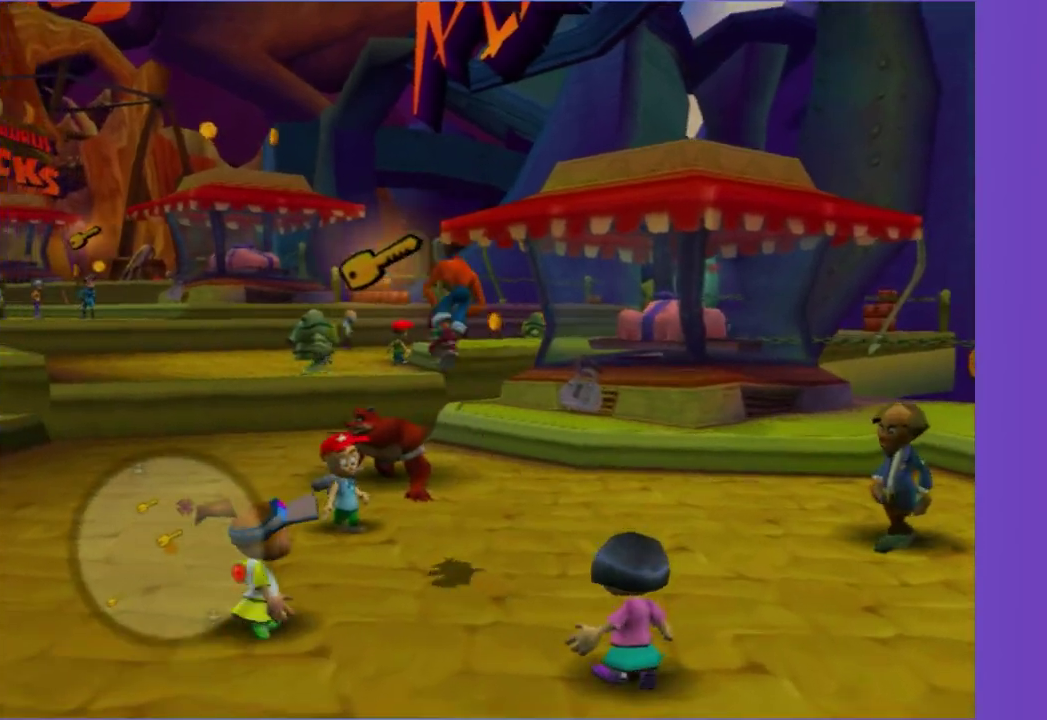
{"buttons": [], "left_stick": "up", "right_stick": "center", "events": [[200, "A", "down"], [300, "A", "up"]]}
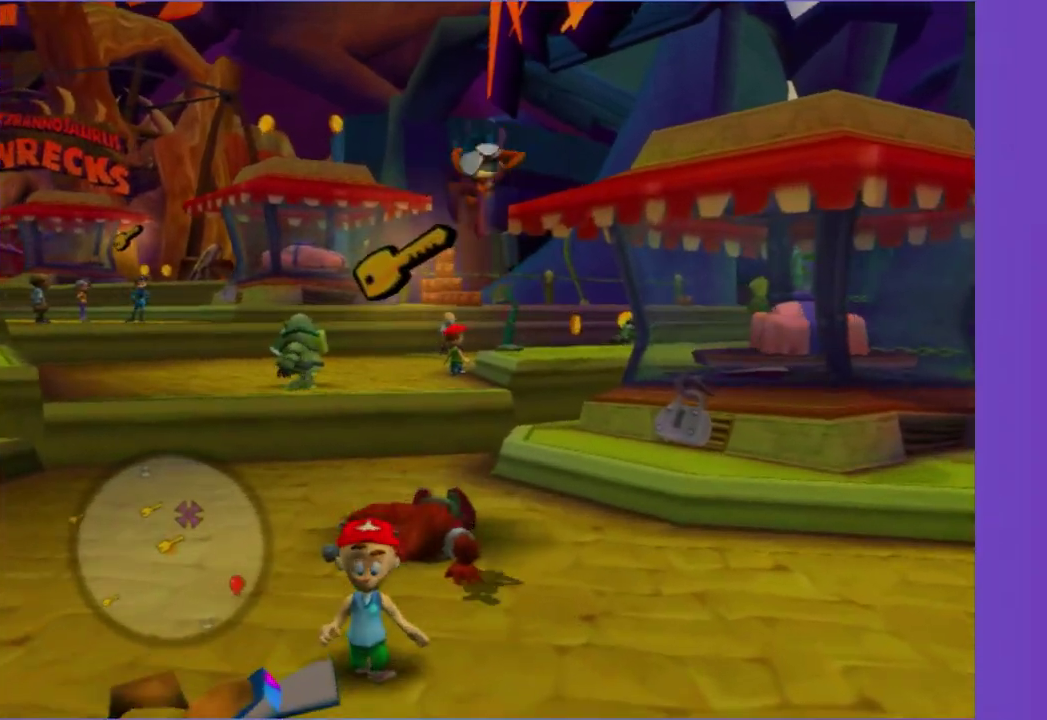
{"buttons": [], "left_stick": "up", "right_stick": "center", "events": [[117, "left_stick", "up-left"], [300, "left_stick", "up"]]}
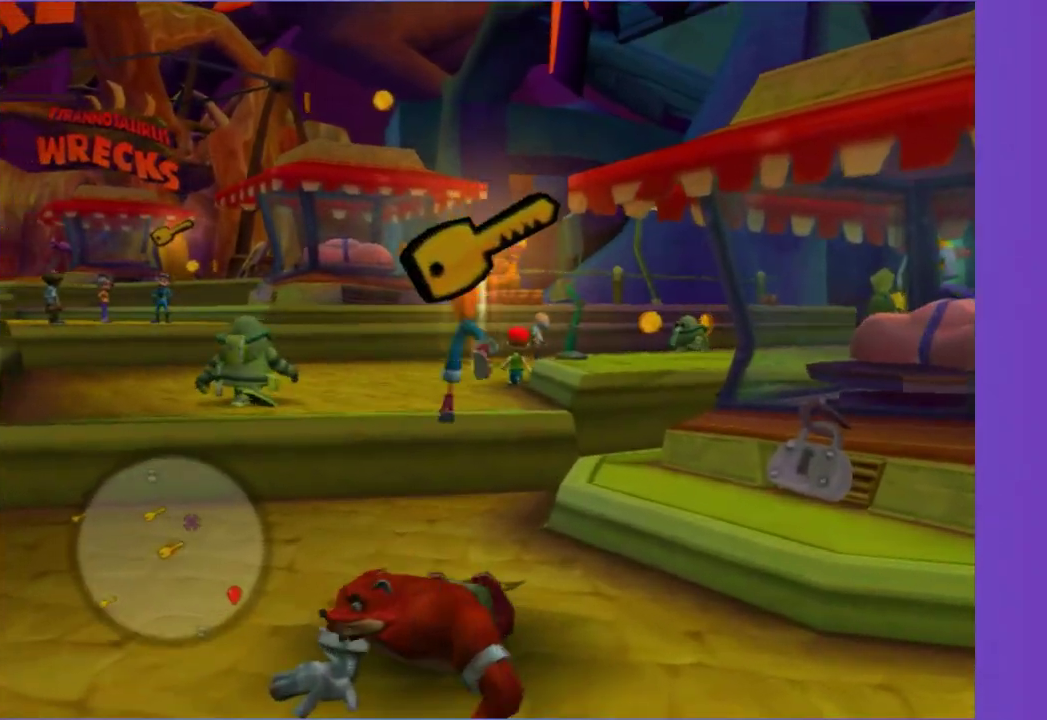
{"buttons": [], "left_stick": "up", "right_stick": "center", "events": [[17, "L1", "down"], [150, "A", "down"], [150, "L1", "up"], [183, "left_stick", "up-right"], [283, "A", "up"], [283, "left_stick", "up"]]}
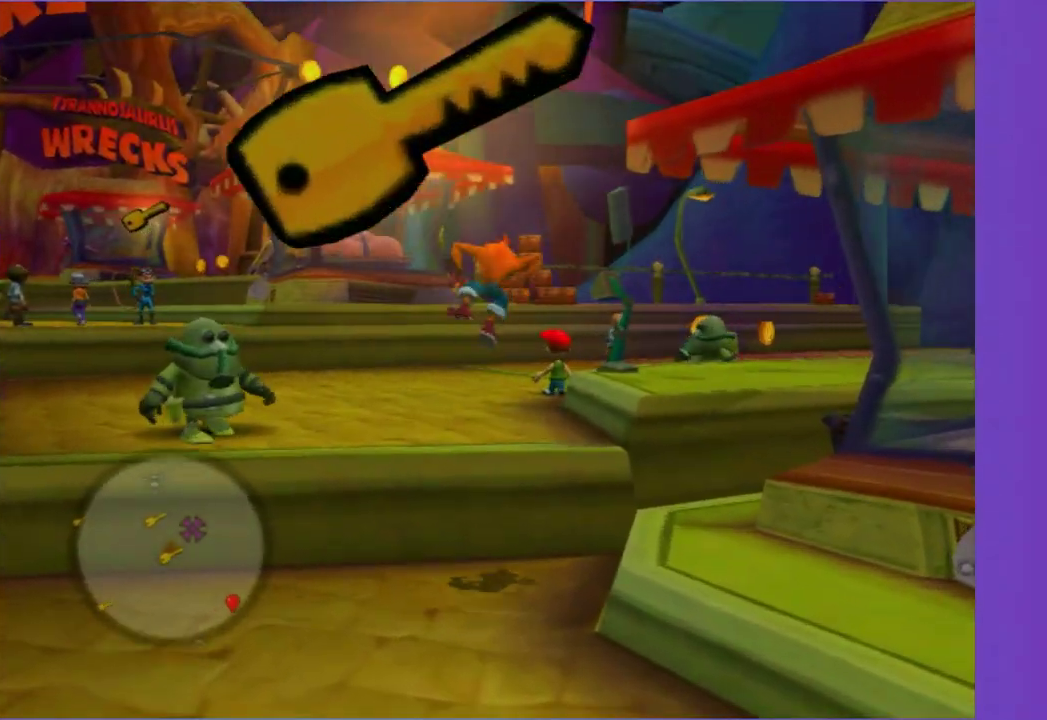
{"buttons": ["A"], "left_stick": "up-right", "right_stick": "center", "events": [[50, "R1", "down"], [167, "R1", "up"], [400, "left_stick", "up-right"], [450, "A", "down"]]}
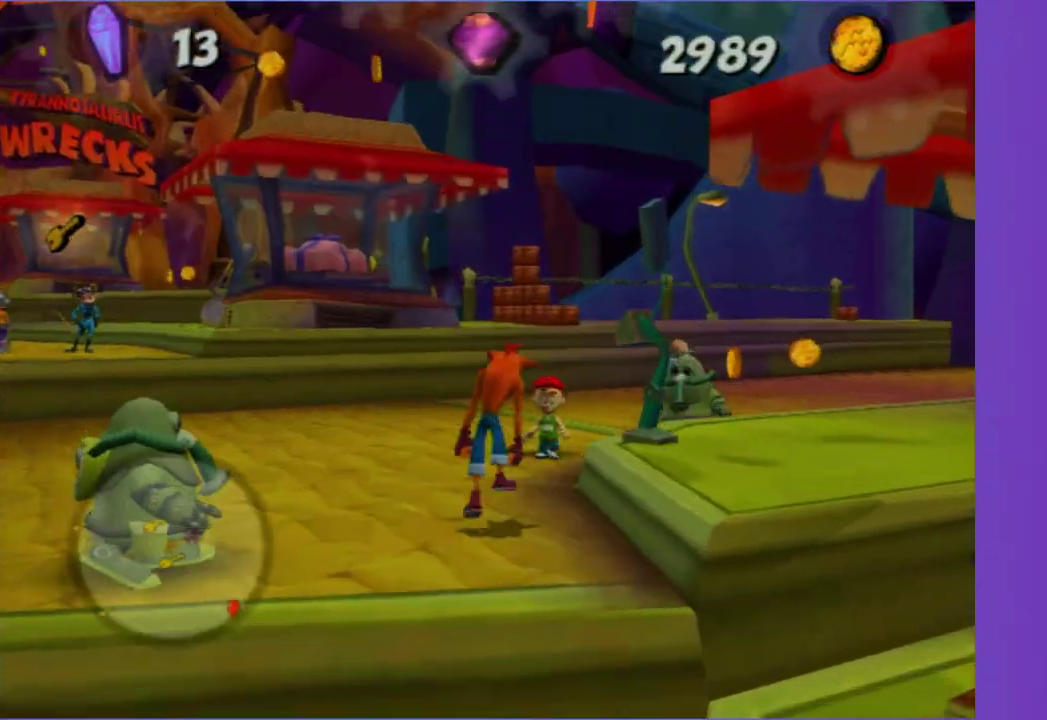
{"buttons": [], "left_stick": "up-right", "right_stick": "center", "events": [[67, "A", "up"], [250, "A", "down"], [367, "A", "up"]]}
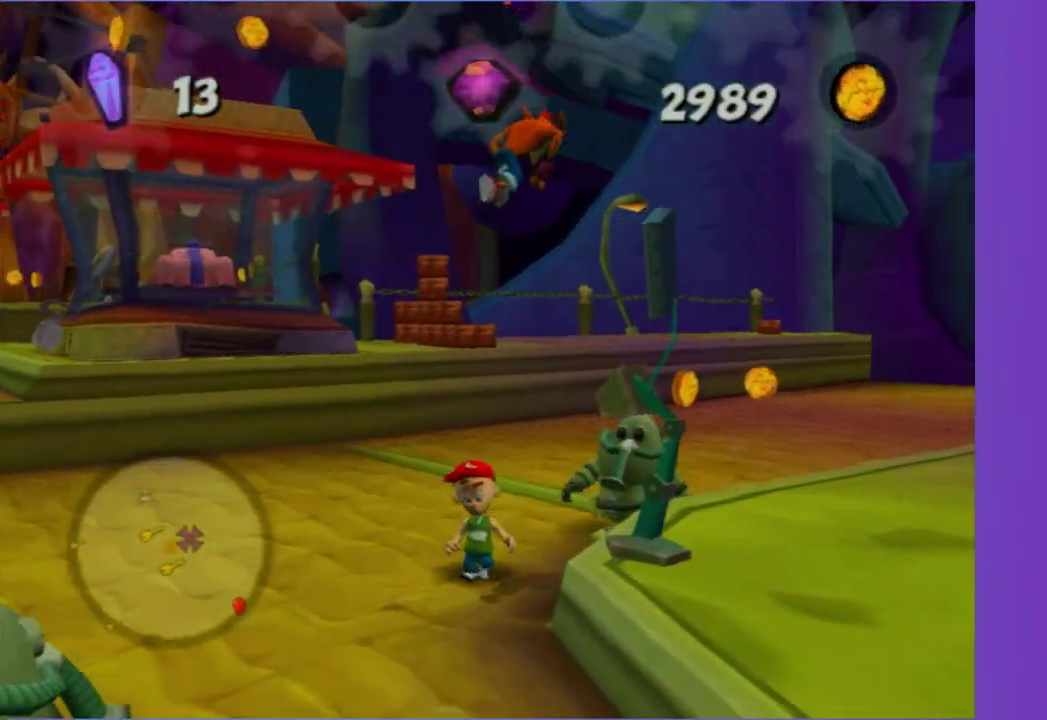
{"buttons": [], "left_stick": "up-right", "right_stick": "center", "events": [[33, "right_stick", "left"], [350, "right_stick", "center"]]}
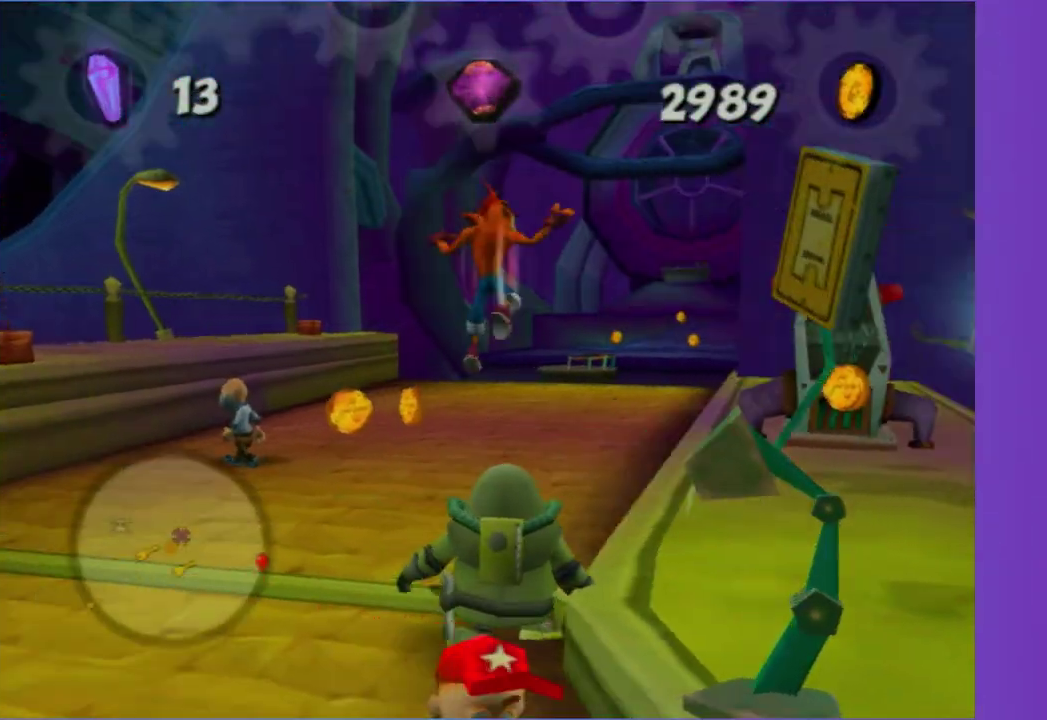
{"buttons": [], "left_stick": "down-left", "right_stick": "center", "events": [[233, "left_stick", "up"], [333, "left_stick", "up-left"], [383, "left_stick", "left"], [500, "left_stick", "down-left"]]}
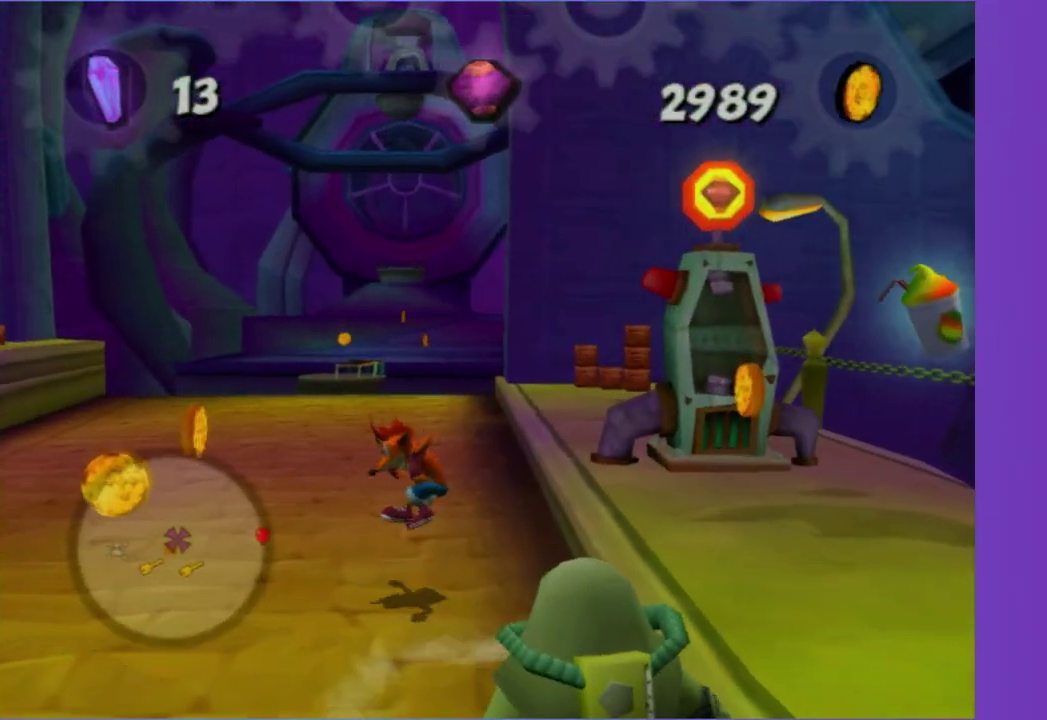
{"buttons": [], "left_stick": "right", "right_stick": "left", "events": [[83, "right_stick", "right"], [167, "left_stick", "left"], [333, "left_stick", "up-right"], [367, "right_stick", "center"], [383, "left_stick", "right"], [500, "right_stick", "left"]]}
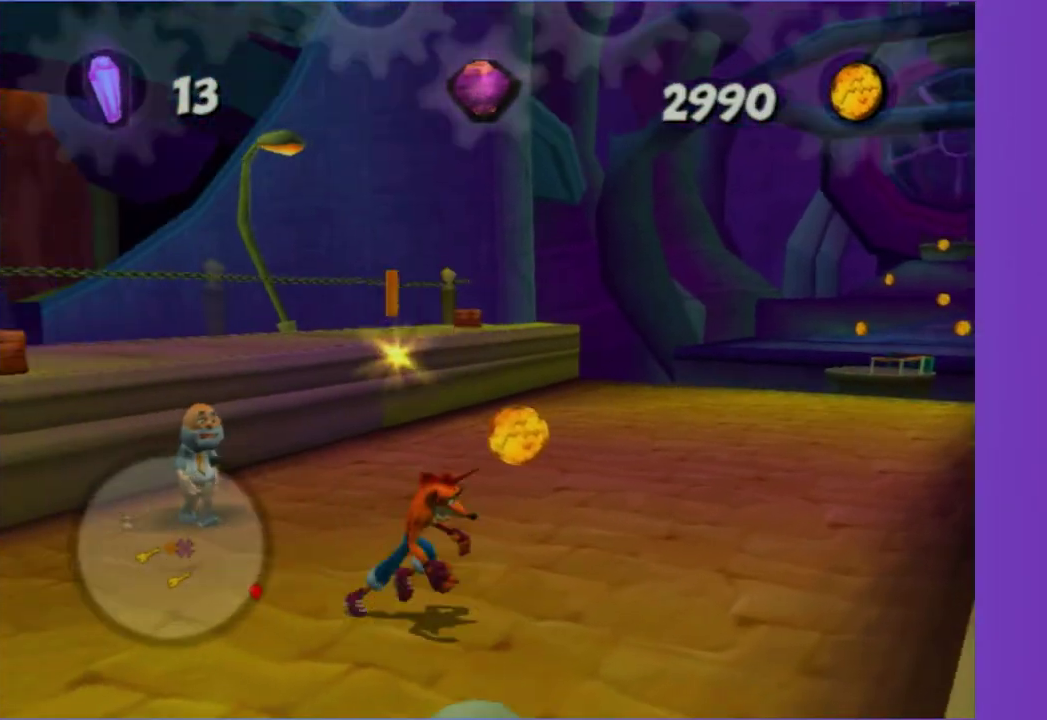
{"buttons": [], "left_stick": "down-right", "right_stick": "center", "events": [[250, "left_stick", "down-right"], [450, "right_stick", "center"]]}
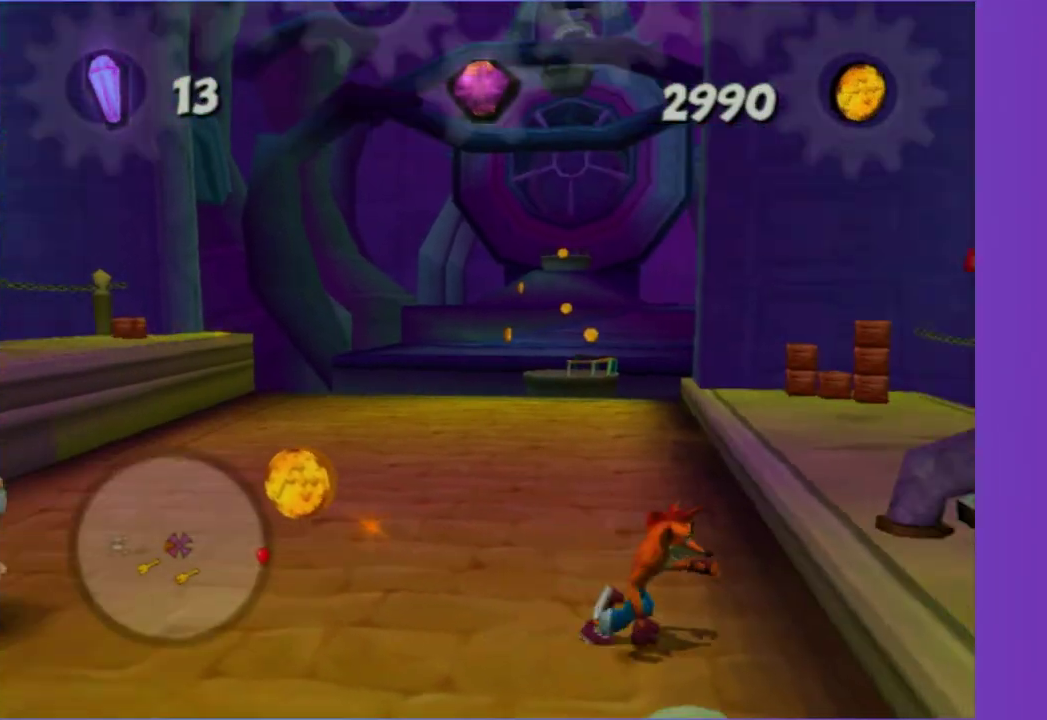
{"buttons": [], "left_stick": "up-left", "right_stick": "center", "events": [[33, "A", "down"], [67, "left_stick", "right"], [117, "A", "up"], [367, "Y", "down"], [400, "left_stick", "up-left"], [483, "Y", "up"]]}
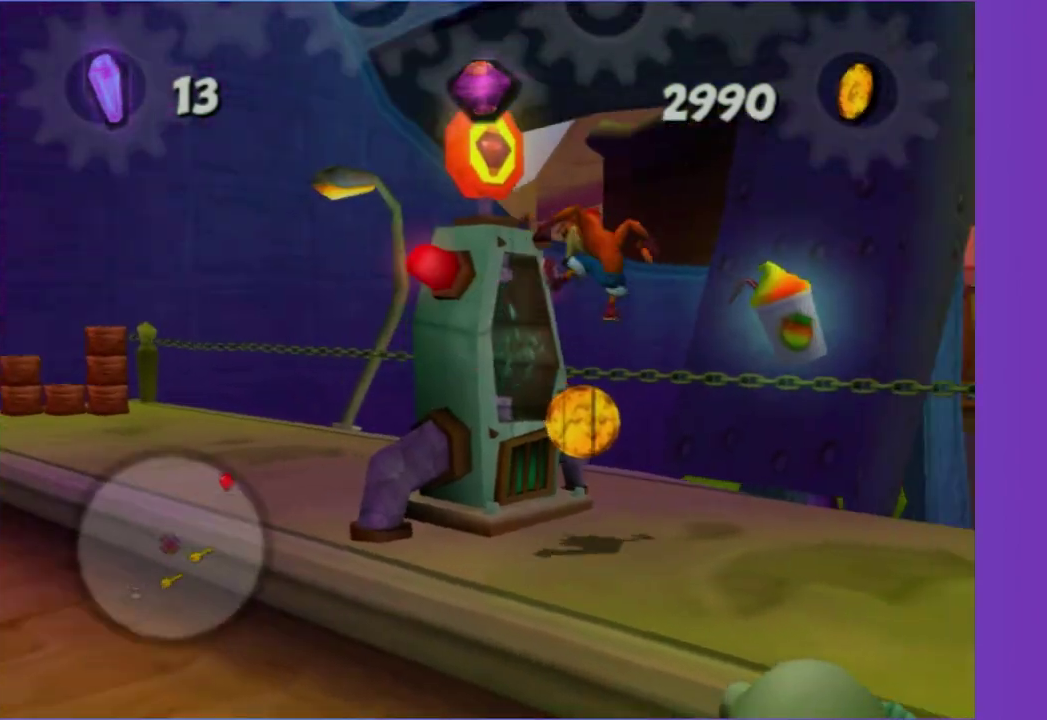
{"buttons": [], "left_stick": "center", "right_stick": "center", "events": [[100, "Y", "down"], [200, "Y", "up"], [283, "left_stick", "down-left"], [333, "left_stick", "center"]]}
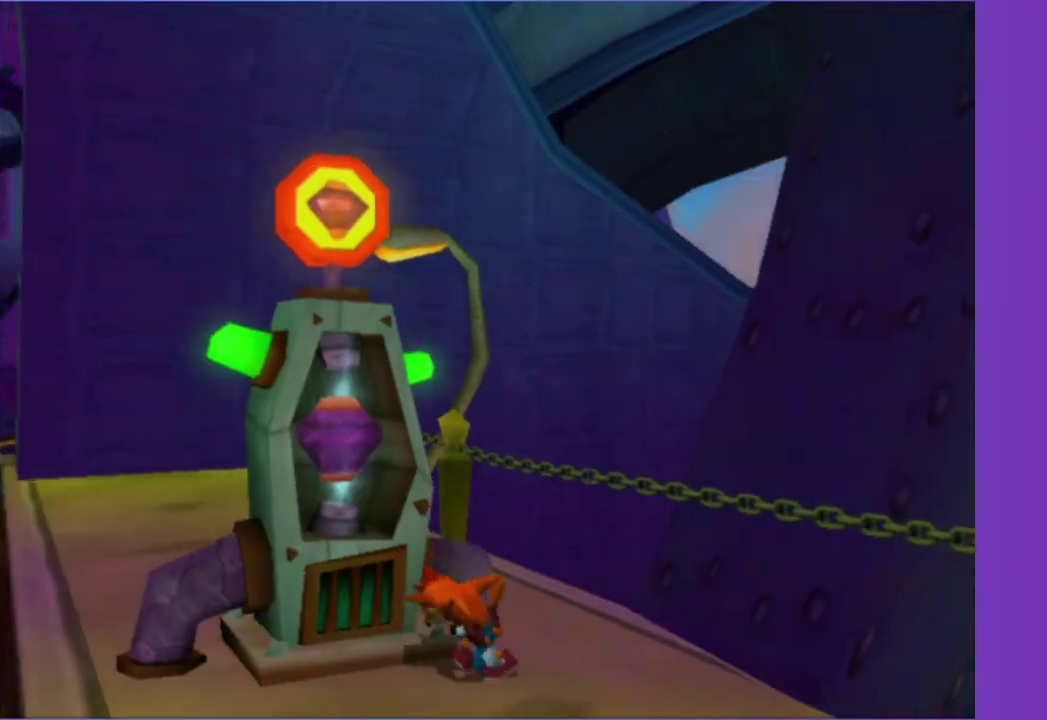
{"buttons": ["A"], "left_stick": "center", "right_stick": "center", "events": [[33, "A", "down"], [150, "A", "up"], [267, "A", "down"], [333, "A", "up"], [450, "A", "down"]]}
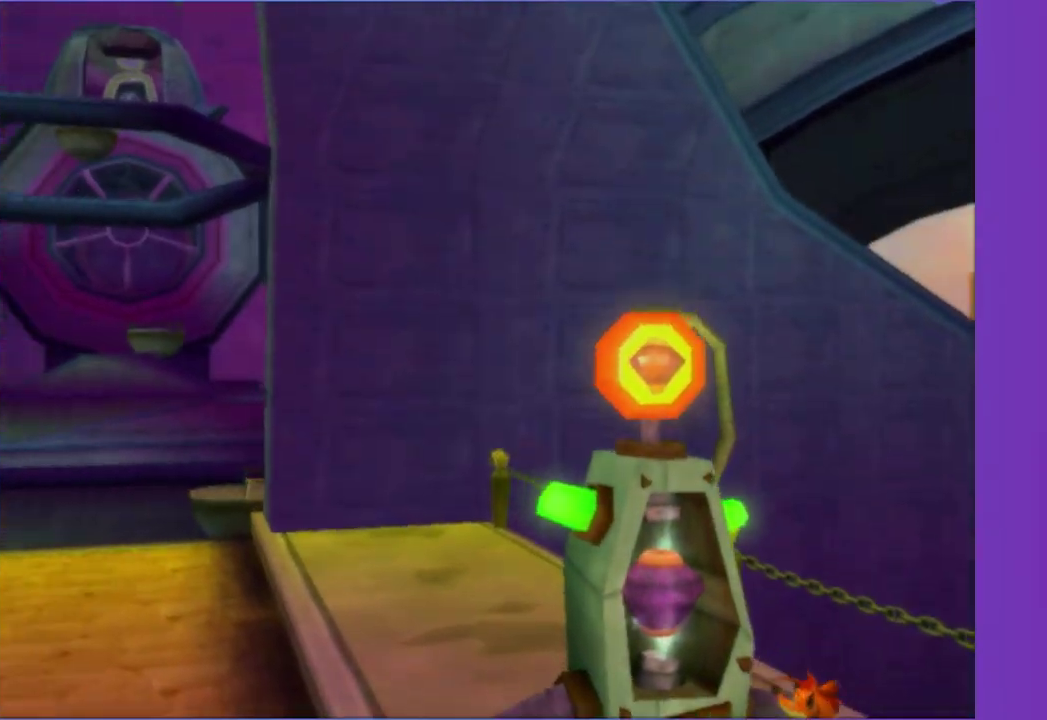
{"buttons": [], "left_stick": "up-right", "right_stick": "center", "events": [[33, "A", "up"], [117, "A", "down"], [200, "A", "up"], [317, "A", "down"], [383, "left_stick", "up"], [417, "A", "up"], [500, "left_stick", "up-right"]]}
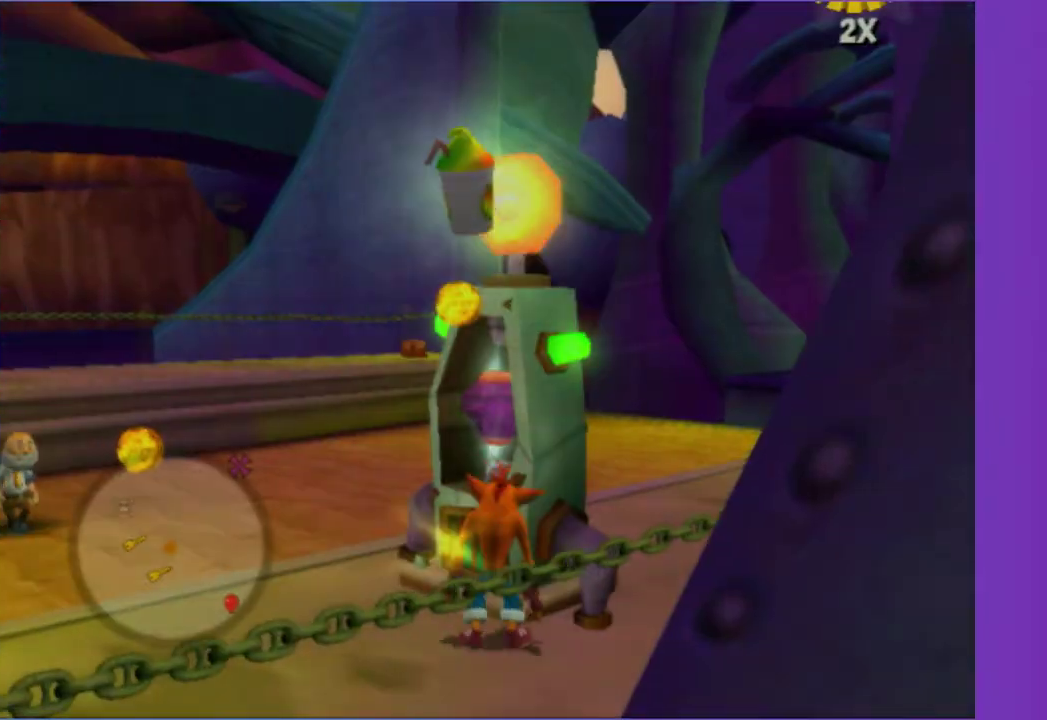
{"buttons": [], "left_stick": "up", "right_stick": "left", "events": [[333, "right_stick", "left"], [400, "left_stick", "up"]]}
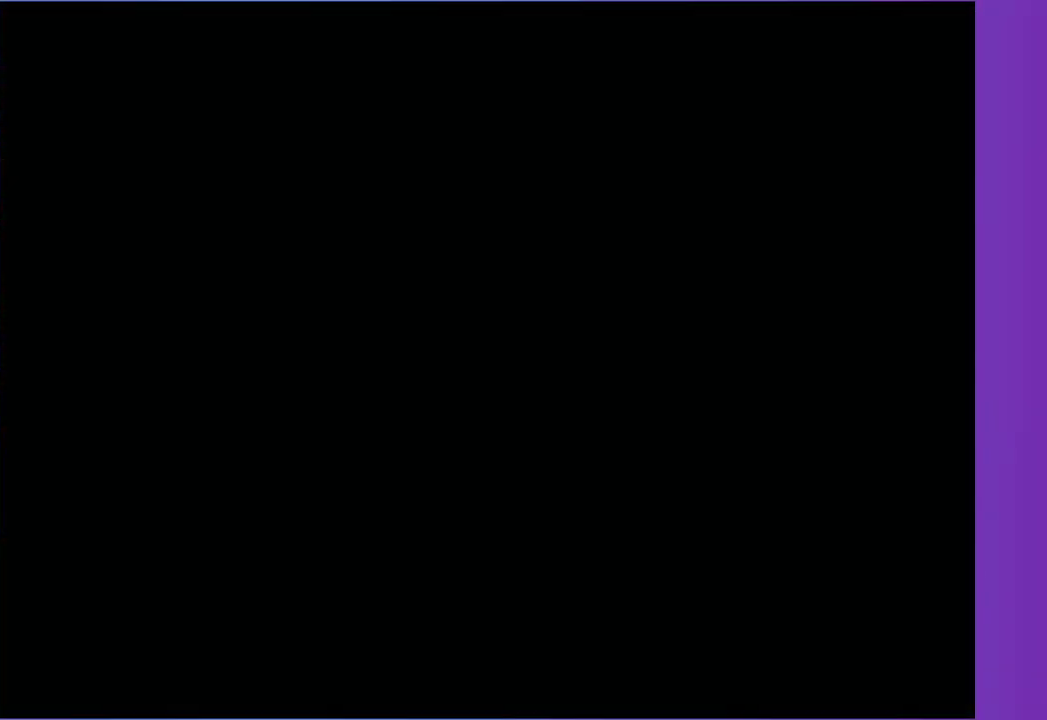
{"buttons": [], "left_stick": "center", "right_stick": "center", "events": [[83, "right_stick", "center"], [150, "A", "down"], [150, "left_stick", "center"], [250, "A", "up"], [350, "A", "down"], [433, "A", "up"]]}
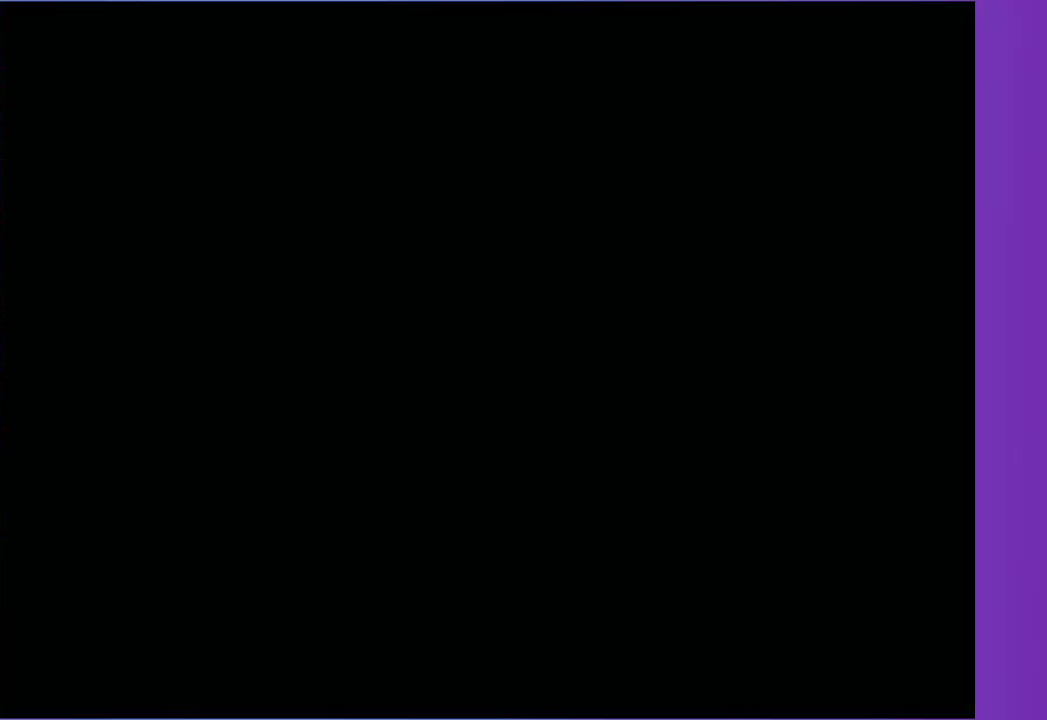
{"buttons": [], "left_stick": "center", "right_stick": "center", "events": [[33, "A", "down"], [117, "A", "up"], [217, "A", "down"], [300, "A", "up"], [400, "A", "down"], [483, "A", "up"]]}
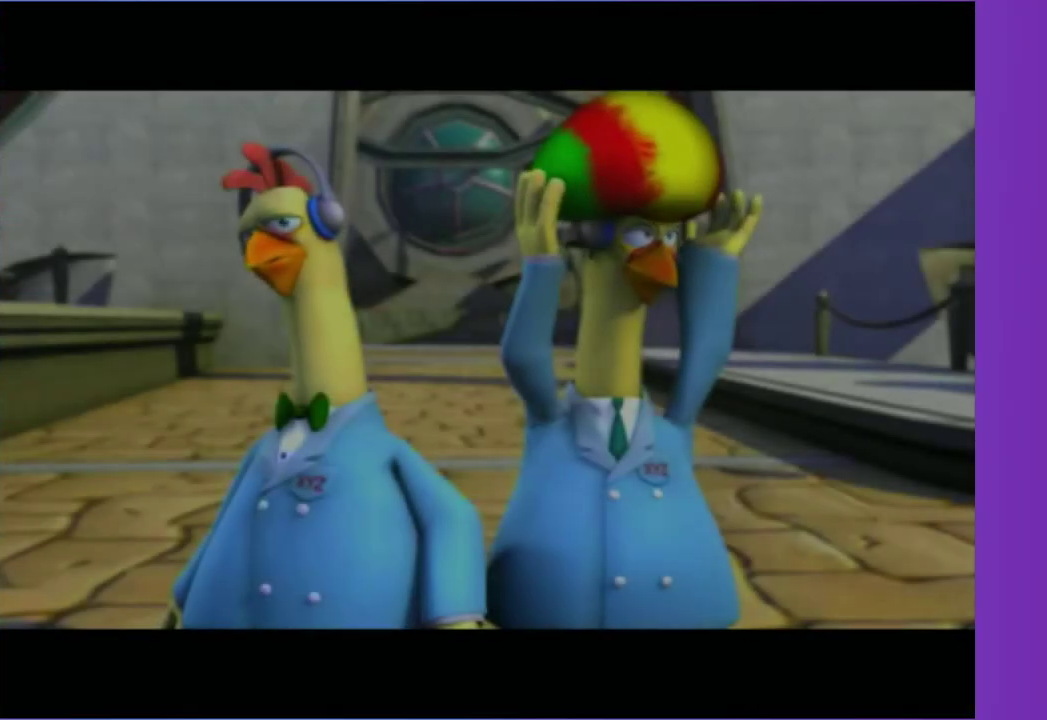
{"buttons": ["A"], "left_stick": "center", "right_stick": "center", "events": [[83, "A", "down"], [167, "A", "up"], [283, "A", "down"], [367, "A", "up"], [500, "A", "down"]]}
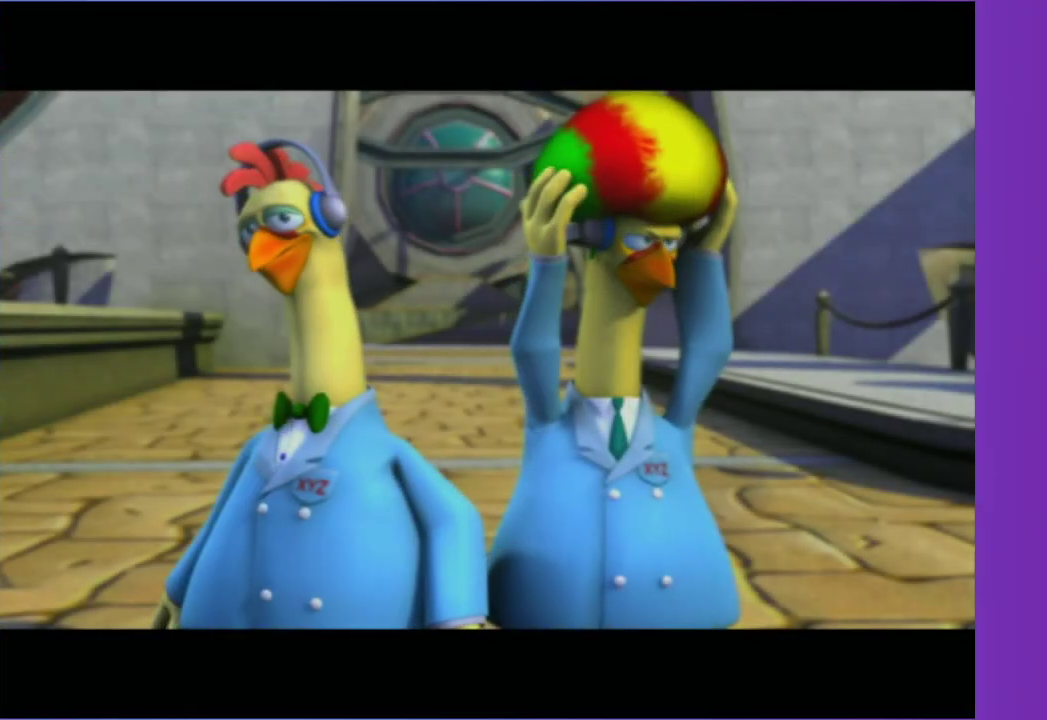
{"buttons": [], "left_stick": "up", "right_stick": "left", "events": [[83, "A", "up"], [233, "left_stick", "up-left"], [367, "right_stick", "left"], [400, "left_stick", "up"]]}